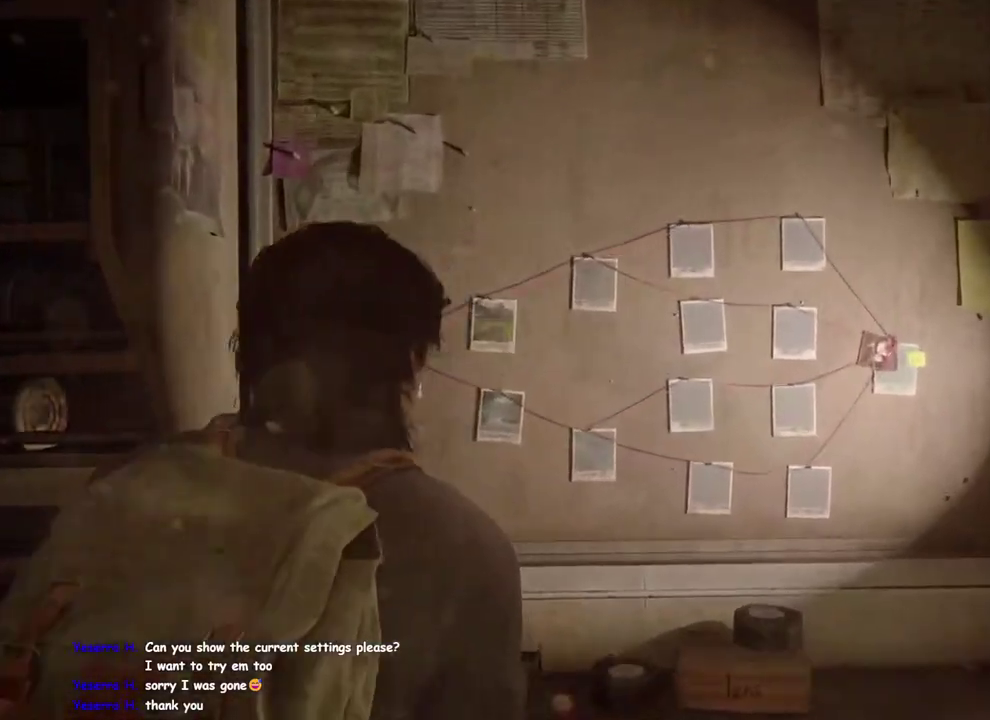
Gameplay with a controller (PlayStation layout); each line is a JSON object with the inputs held at the frame after it. "events" lists button and stick changes between this image and that frame as [ms after this image, input, new state], when the widget could be followed in between. This overlay highlights the sticks when they move; stick clicks (L3 R3) are not distinguishable. Not read: R1.
{"buttons": ["CROSS"], "left_stick": "center", "right_stick": "center", "events": [[483, "CROSS", "down"]]}
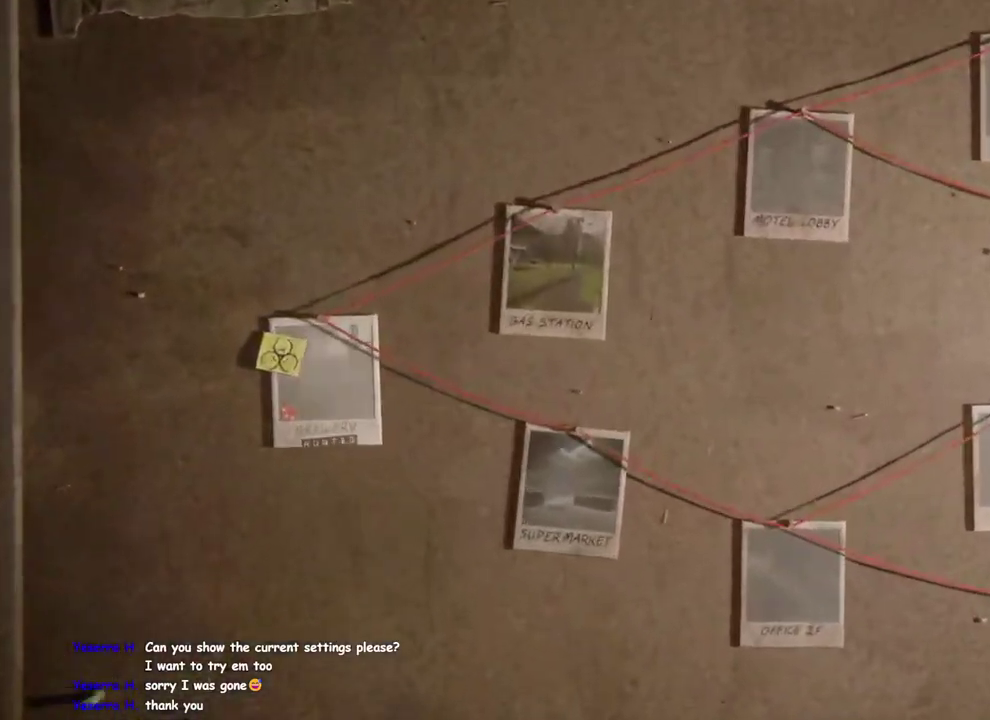
{"buttons": [], "left_stick": "center", "right_stick": "center", "events": [[133, "CROSS", "up"]]}
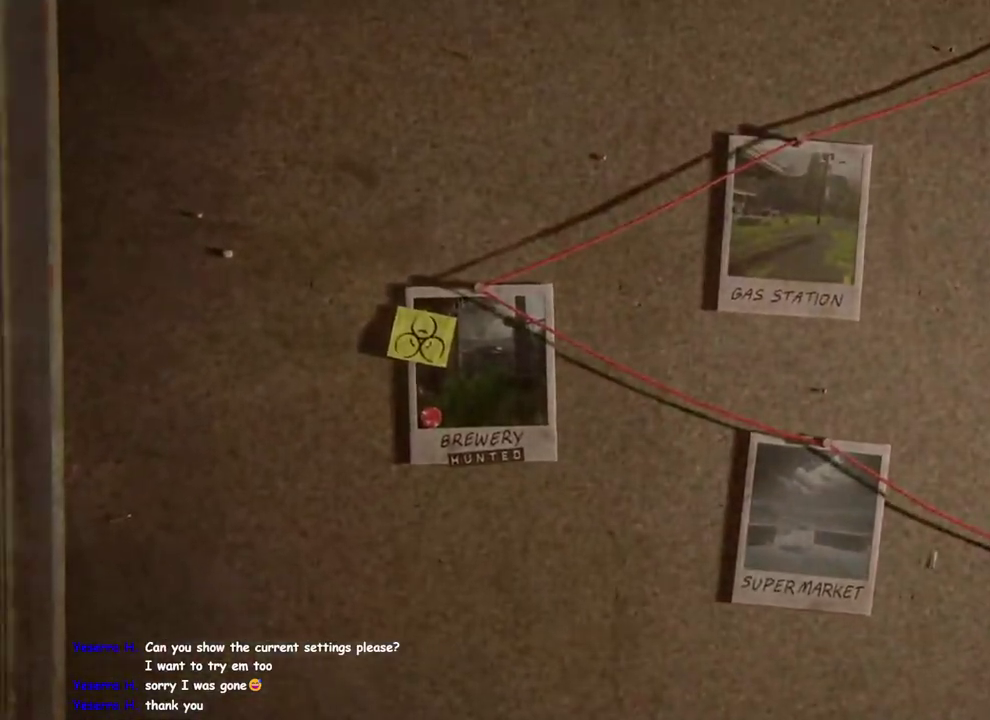
{"buttons": [], "left_stick": "center", "right_stick": "center", "events": []}
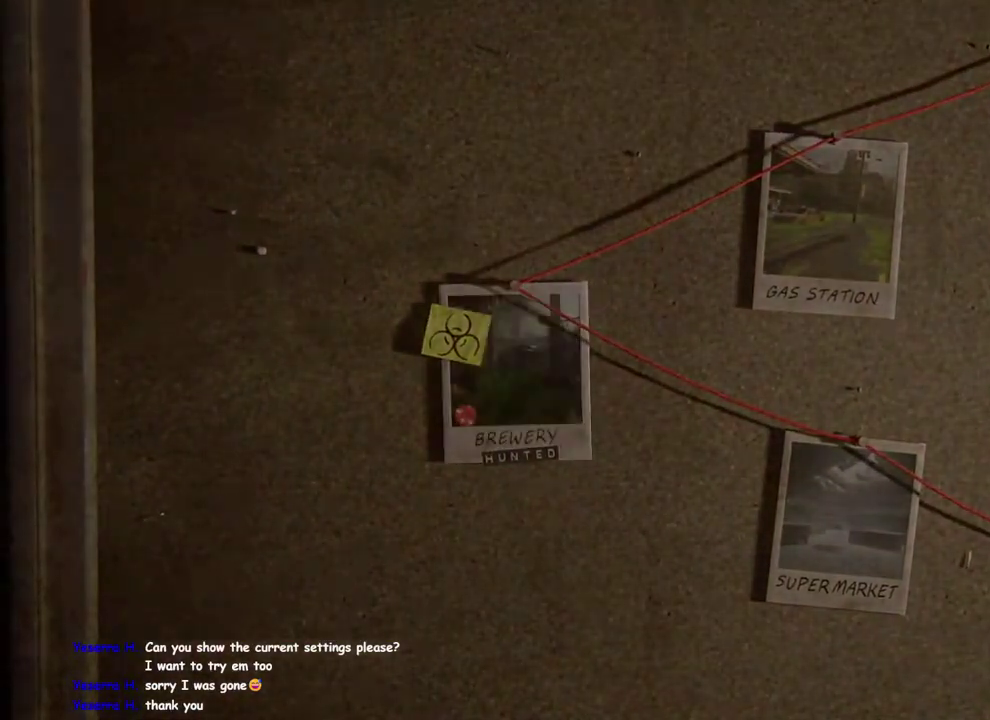
{"buttons": [], "left_stick": "center", "right_stick": "center", "events": []}
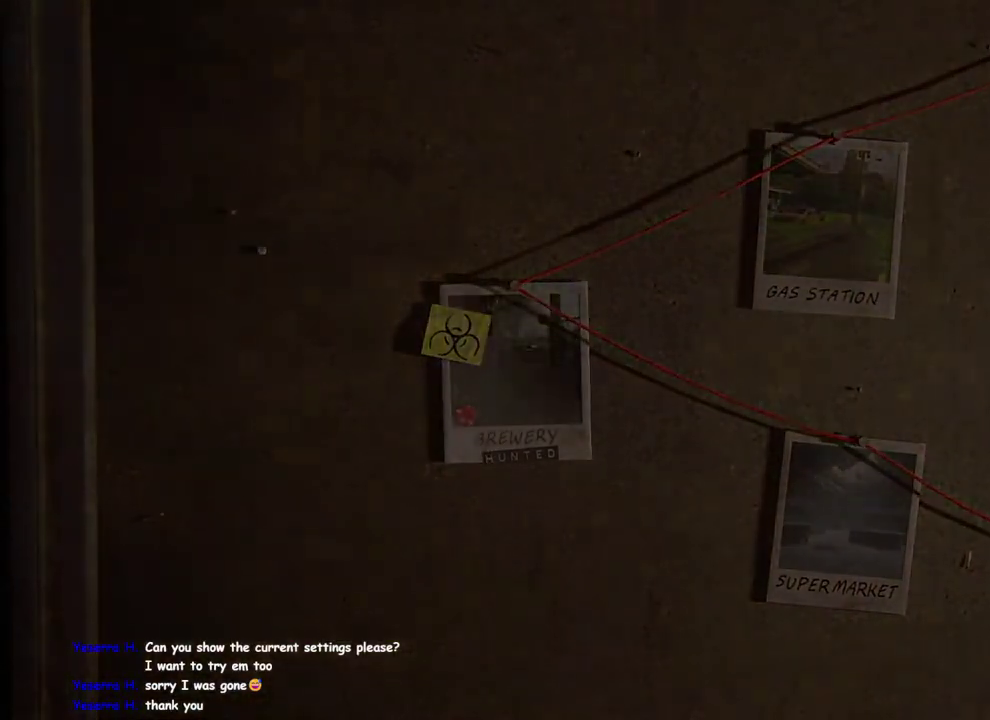
{"buttons": [], "left_stick": "center", "right_stick": "center", "events": []}
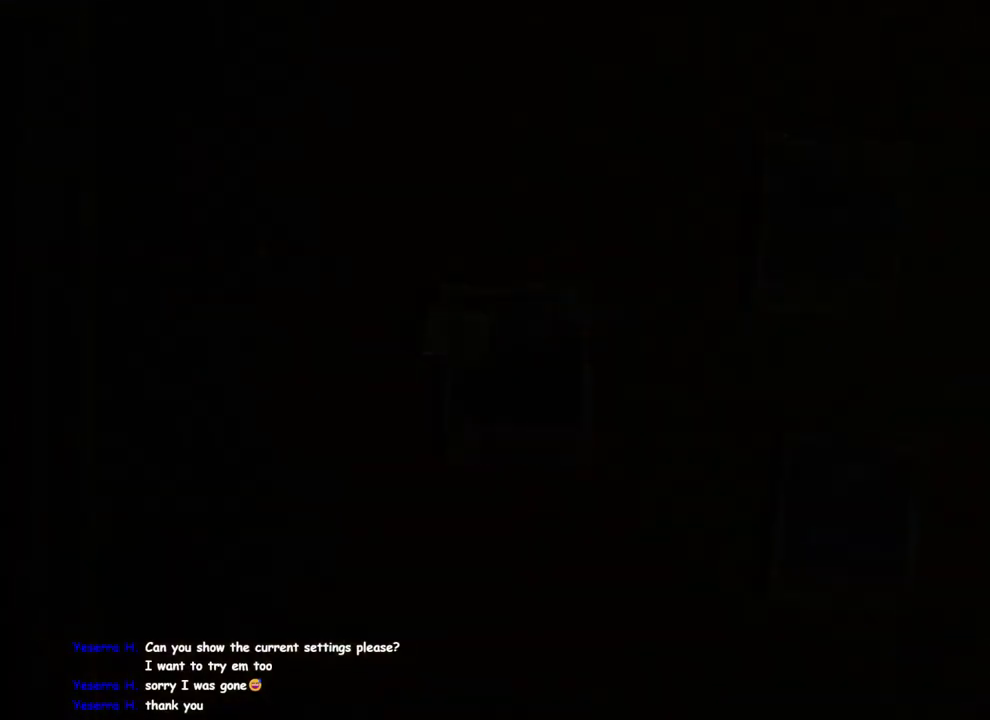
{"buttons": [], "left_stick": "center", "right_stick": "center", "events": []}
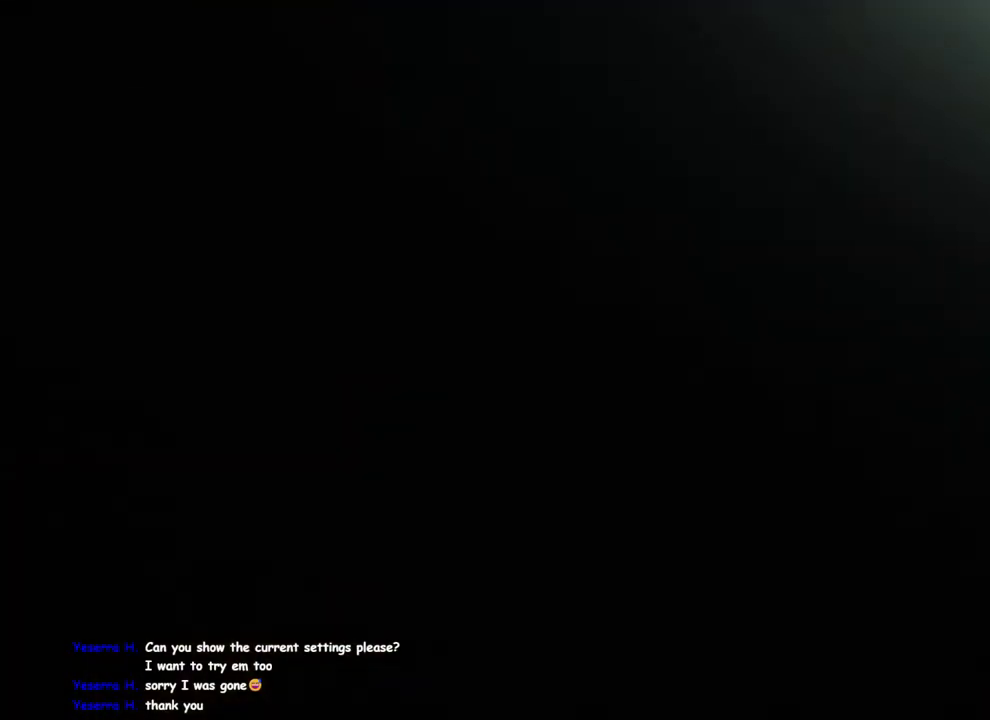
{"buttons": [], "left_stick": "center", "right_stick": "center", "events": []}
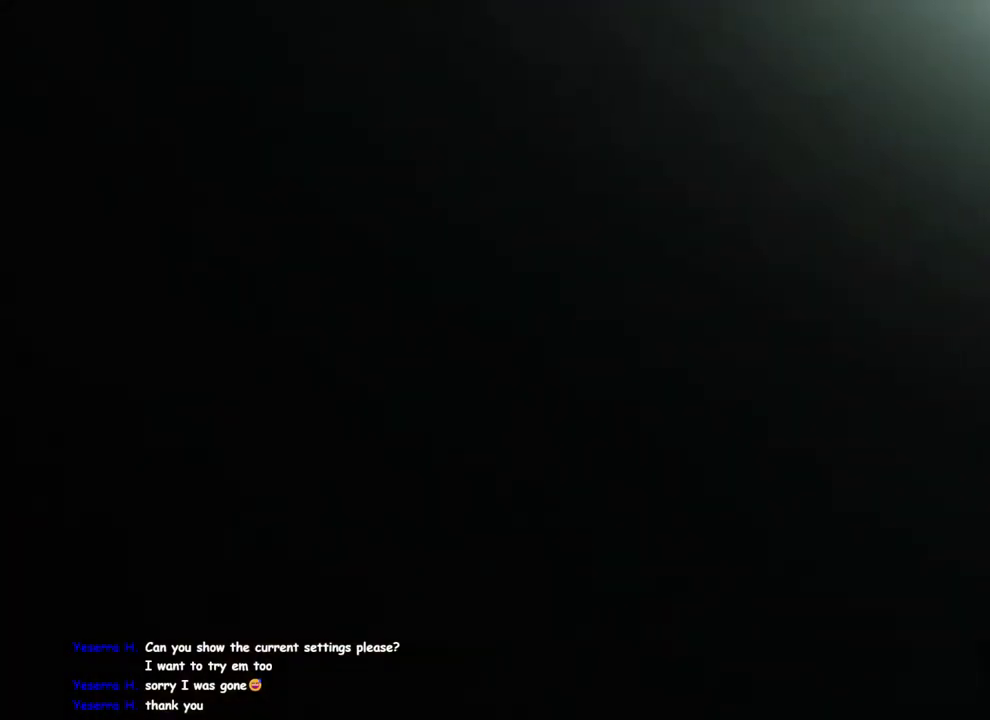
{"buttons": [], "left_stick": "right", "right_stick": "center", "events": [[200, "L2", "down"], [233, "left_stick", "up-right"], [283, "left_stick", "center"], [333, "L2", "up"], [350, "left_stick", "right"]]}